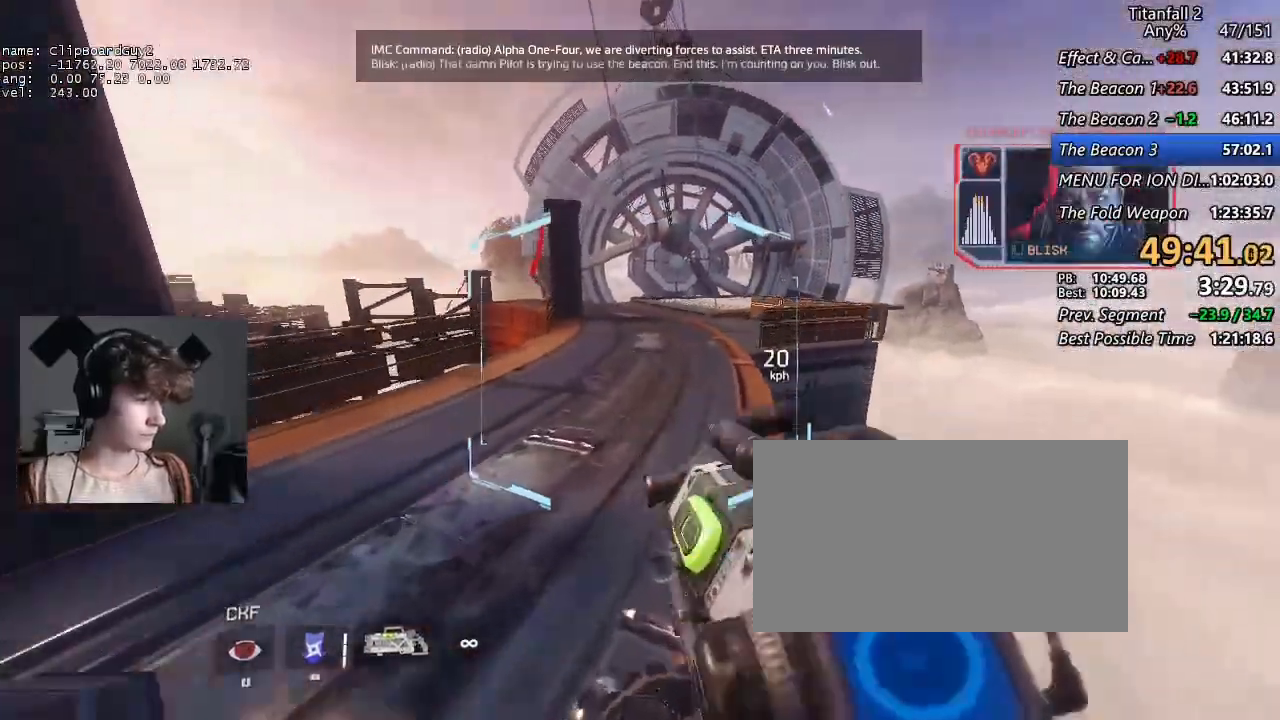
Gameplay with keyboard and mouse; each line is a JSON object with the keys and mouse buttons held at the frame after it. "events" lists presses ("down") and releases ("up") of "1", "2", "3", "4", "5", "a", "alt", "b", "c", "ctrl", "d", "e", "f", "g", "q", "r", "s", "shift", "space", "t", "tab", "v", "w", "x", "z", "mouse_left", "mouse_middle", "mouse_right", "mouse_mb4", "mouse_mb5", "mouse_wheel_up" and "mouse_wheel_down" between this image and that frame as [ms after this image, input, new state], when the widget could be followed in between. "mouse_left", "mouse_middle", "mouse_right", "mouse_mb4", "mouse_mb5", "mouse_wheel_up", "mouse_wheel_down" = the "left", "middle", "right", "mb4", "mb5", "wheel_up", "wheel_down" buttons of the "mouse" list. No other keys are recorded. Not read: mouse_move.
{"keys": ["d", "shift"], "mouse": ["middle", "mb5"], "events": [[34, "mouse_mb5", "down"], [267, "a", "down"], [267, "d", "down"], [267, "mouse_middle", "down"], [317, "space", "down"], [367, "w", "up"], [417, "a", "up"], [417, "space", "up"]]}
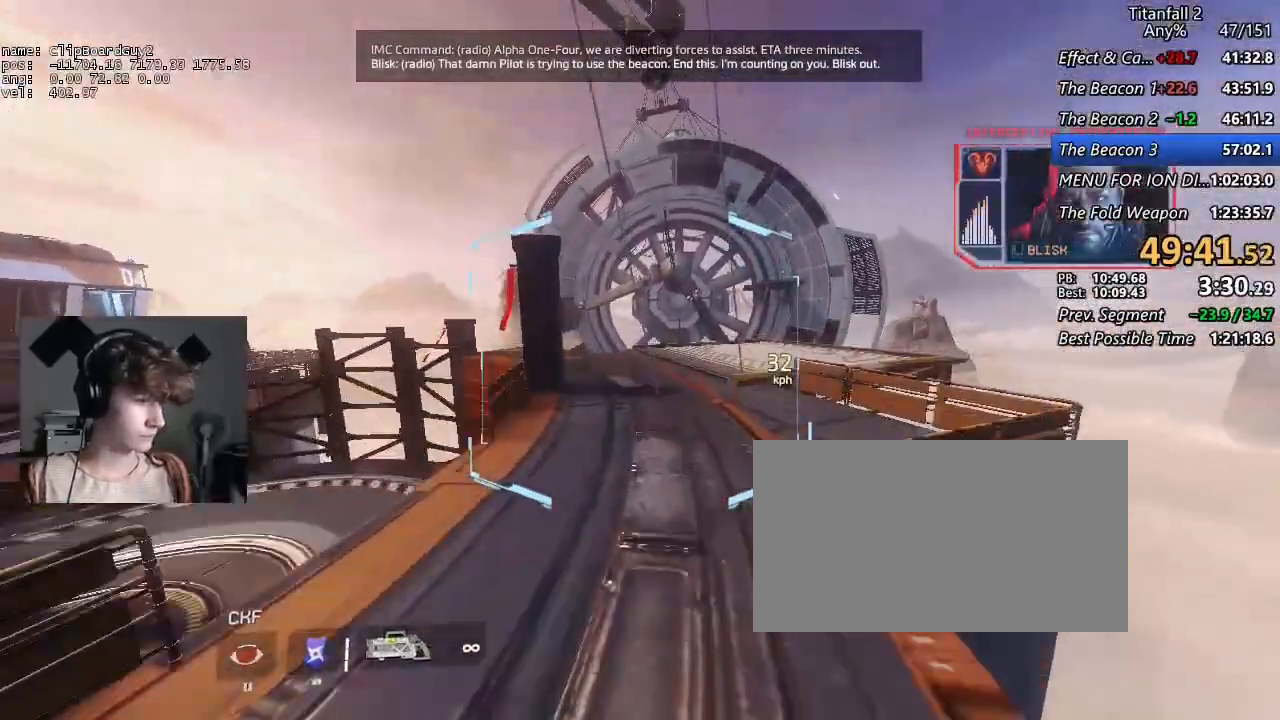
{"keys": ["d", "shift"], "mouse": ["mb5"], "events": [[50, "a", "down"], [100, "space", "down"], [150, "a", "up"], [200, "space", "up"], [467, "mouse_middle", "up"]]}
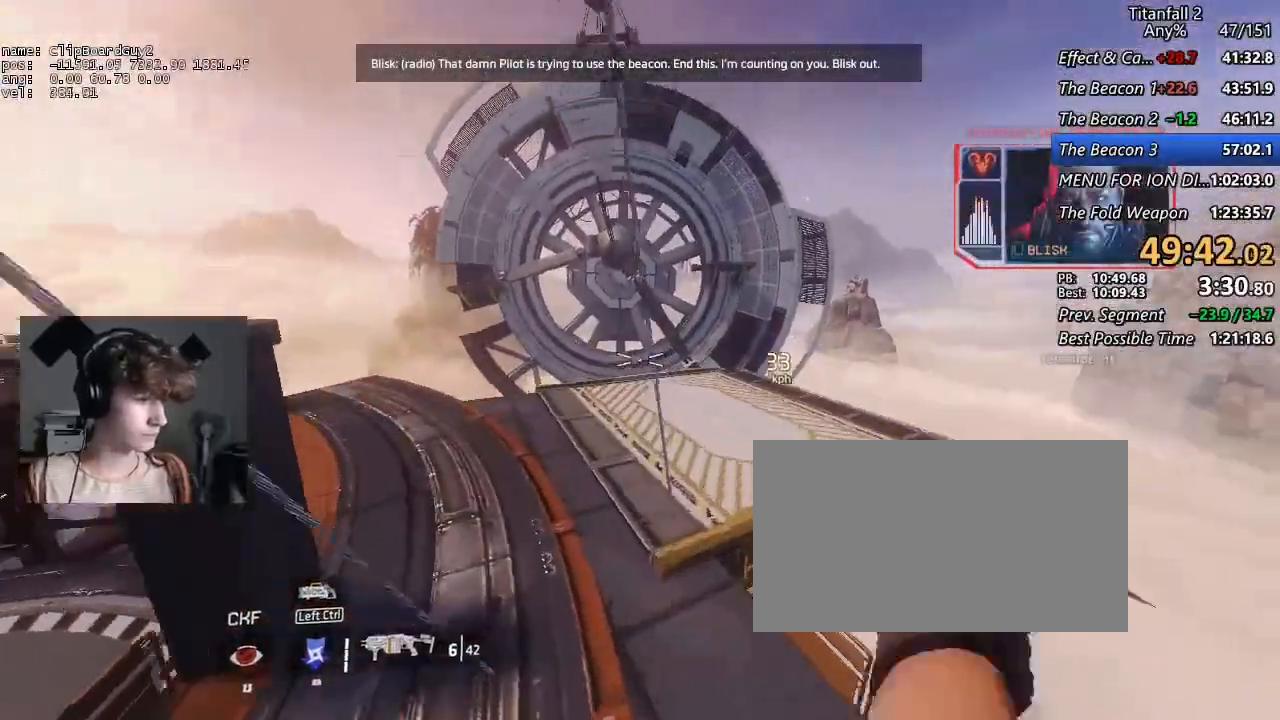
{"keys": ["a", "shift"], "mouse": [], "events": [[17, "a", "down"], [17, "mouse_mb5", "up"], [67, "d", "up"], [117, "d", "down"], [250, "d", "up"]]}
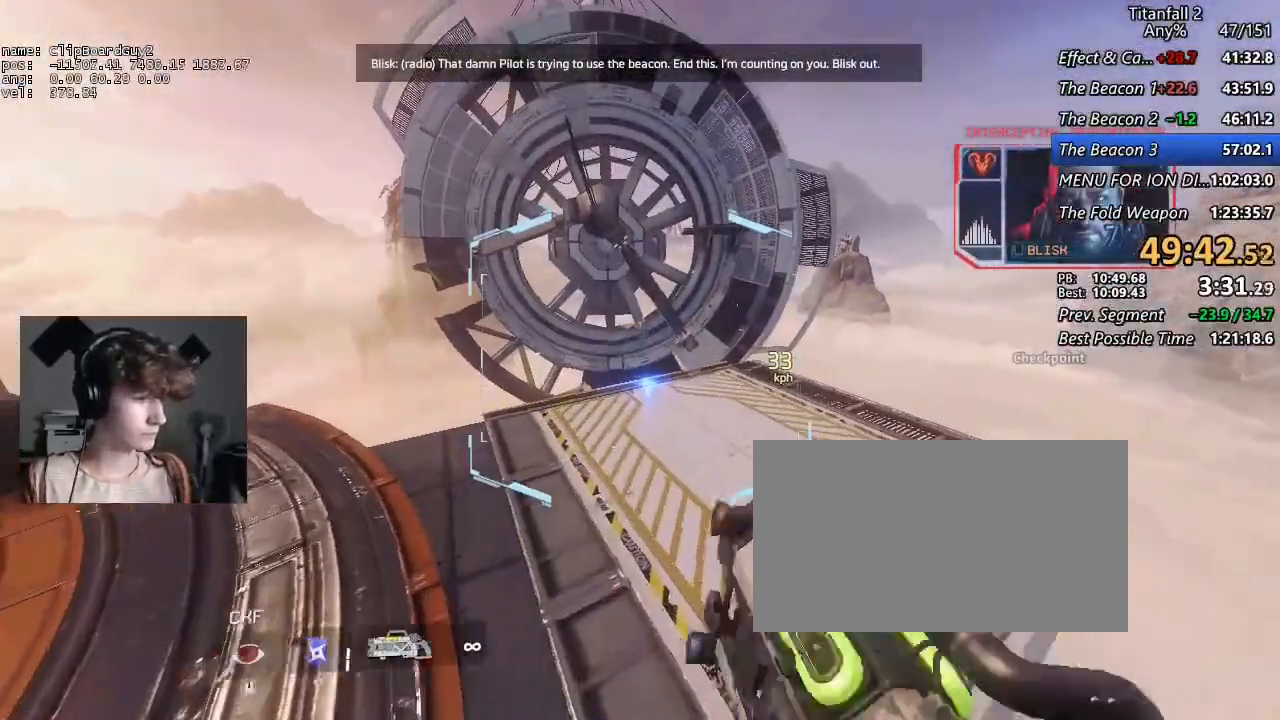
{"keys": ["shift", "w"], "mouse": [], "events": [[34, "a", "up"], [184, "d", "down"], [184, "w", "down"], [417, "d", "up"]]}
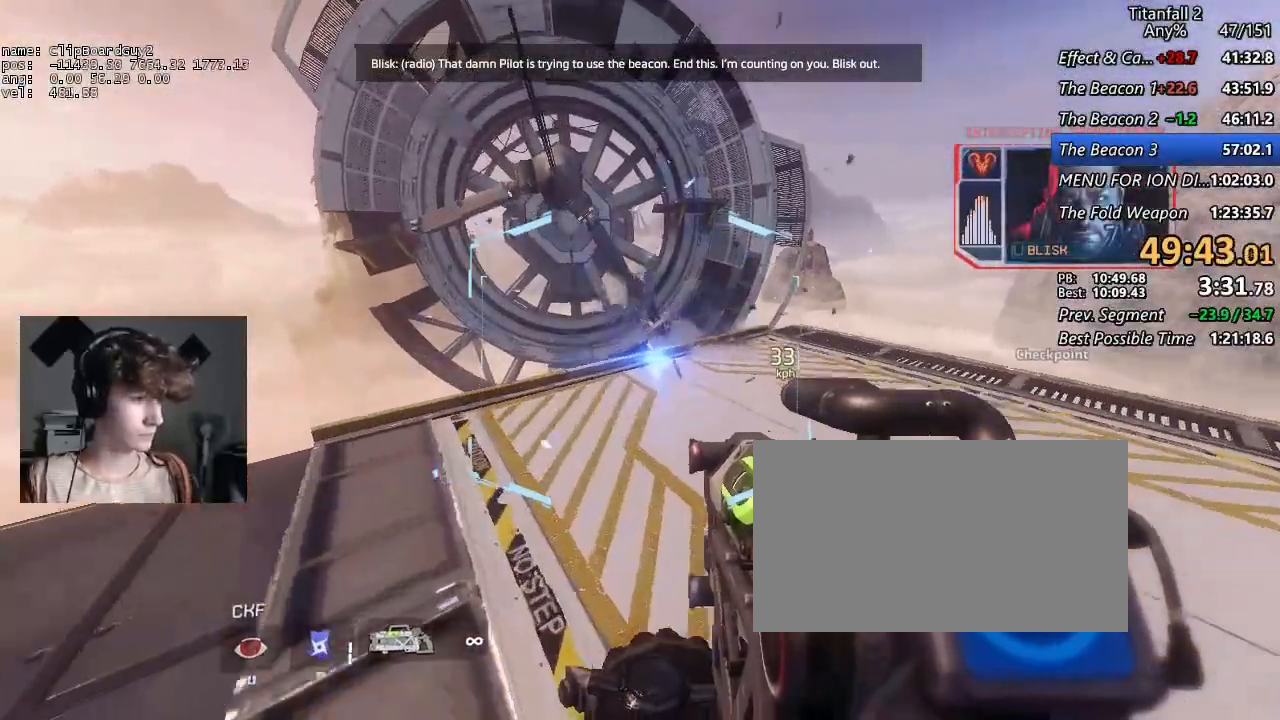
{"keys": ["shift", "w"], "mouse": [], "events": []}
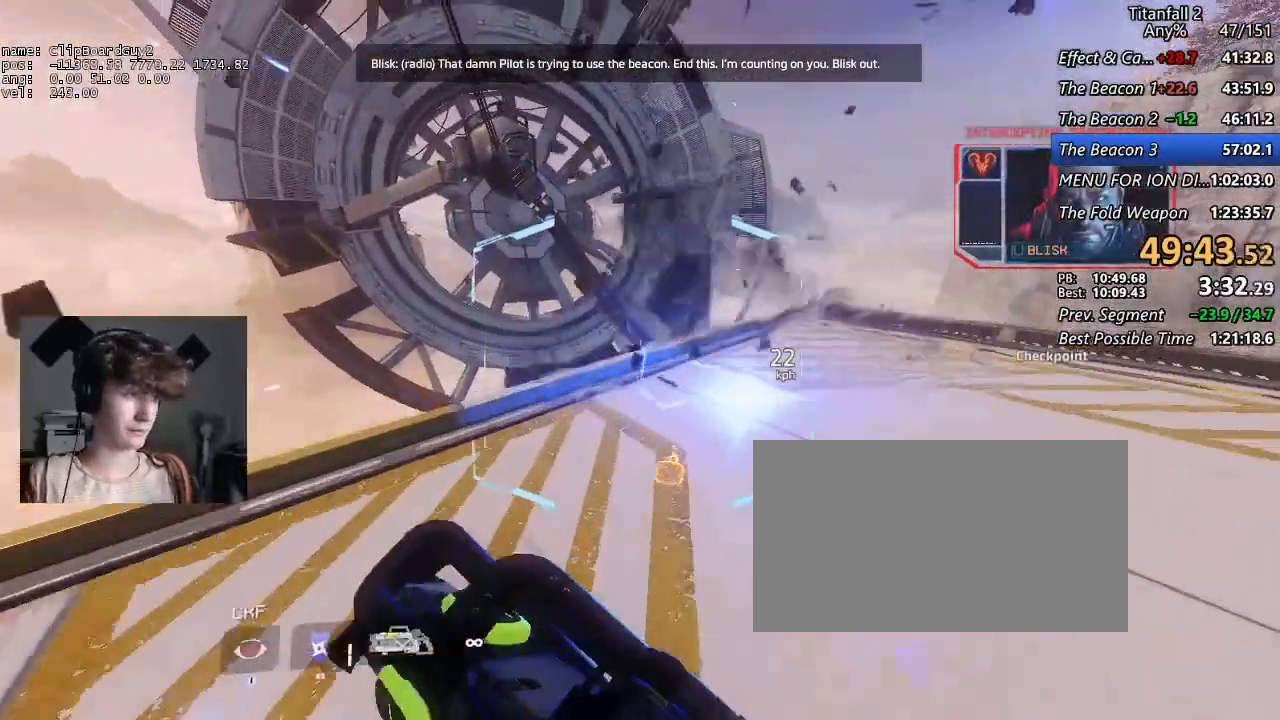
{"keys": ["s"], "mouse": [], "events": [[17, "d", "down"], [17, "shift", "up"], [67, "w", "up"], [117, "d", "up"], [350, "s", "down"], [400, "d", "down"], [484, "d", "up"]]}
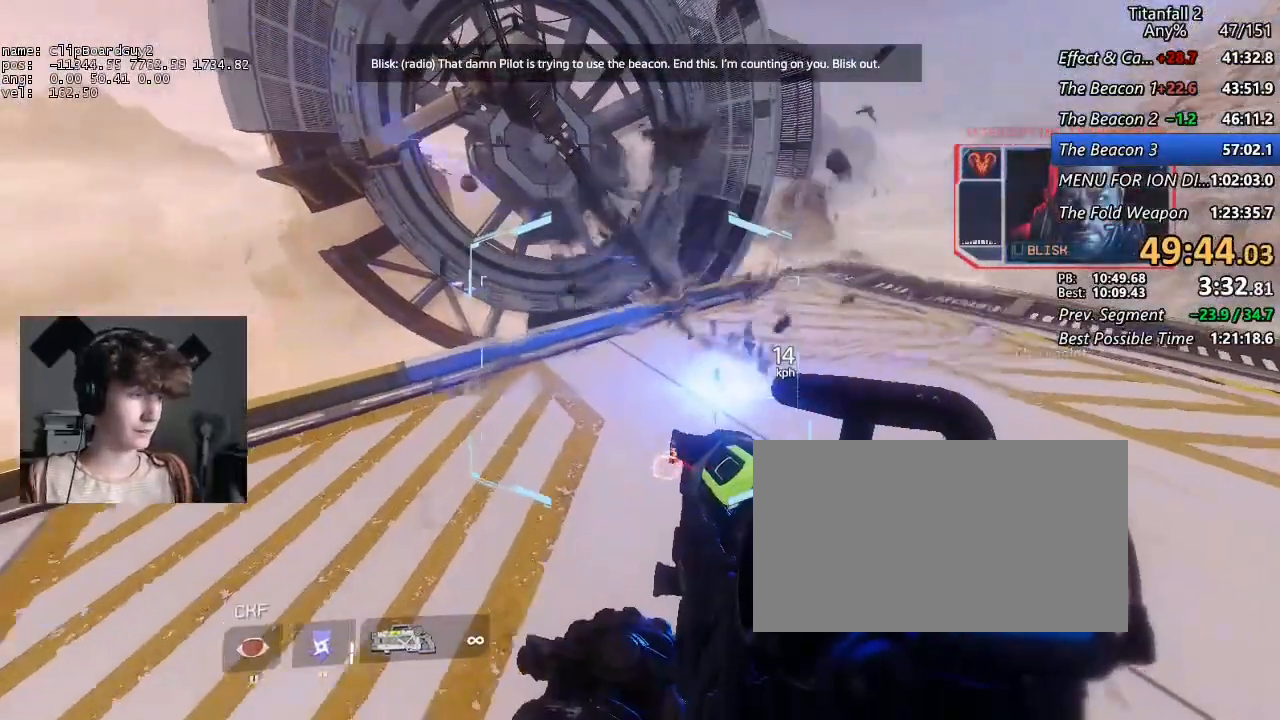
{"keys": ["s"], "mouse": [], "events": []}
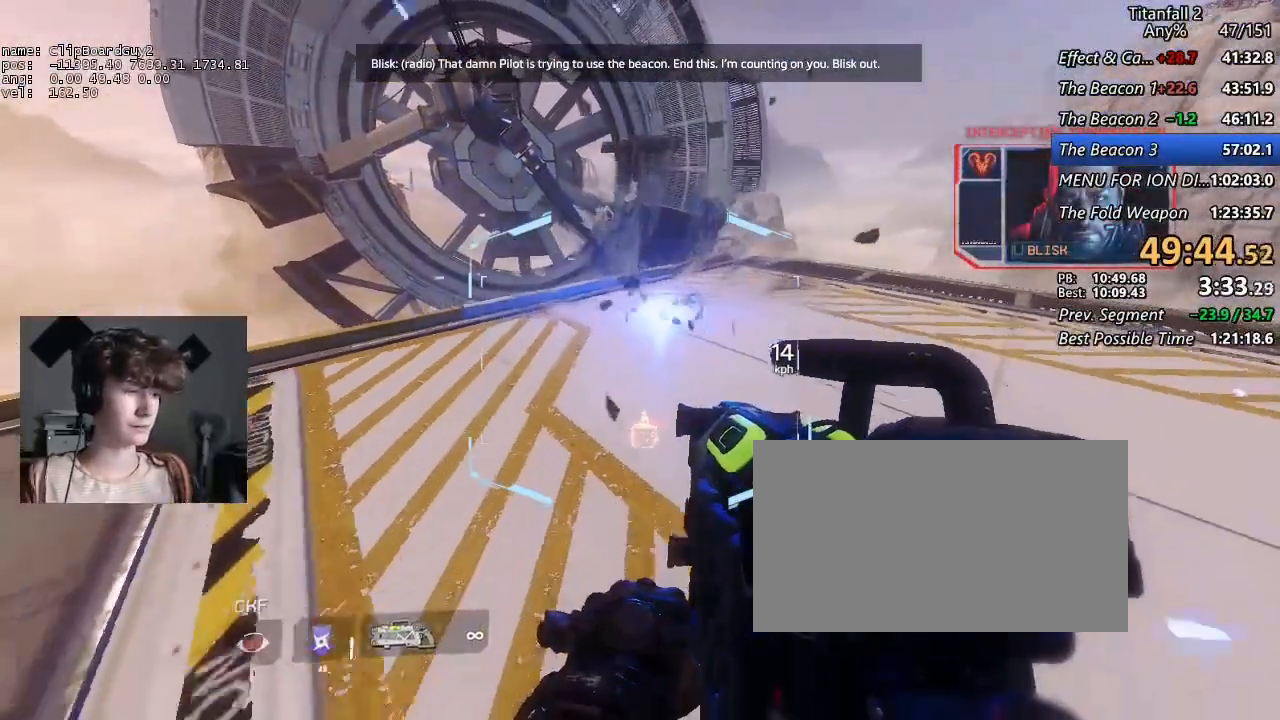
{"keys": ["s"], "mouse": [], "events": []}
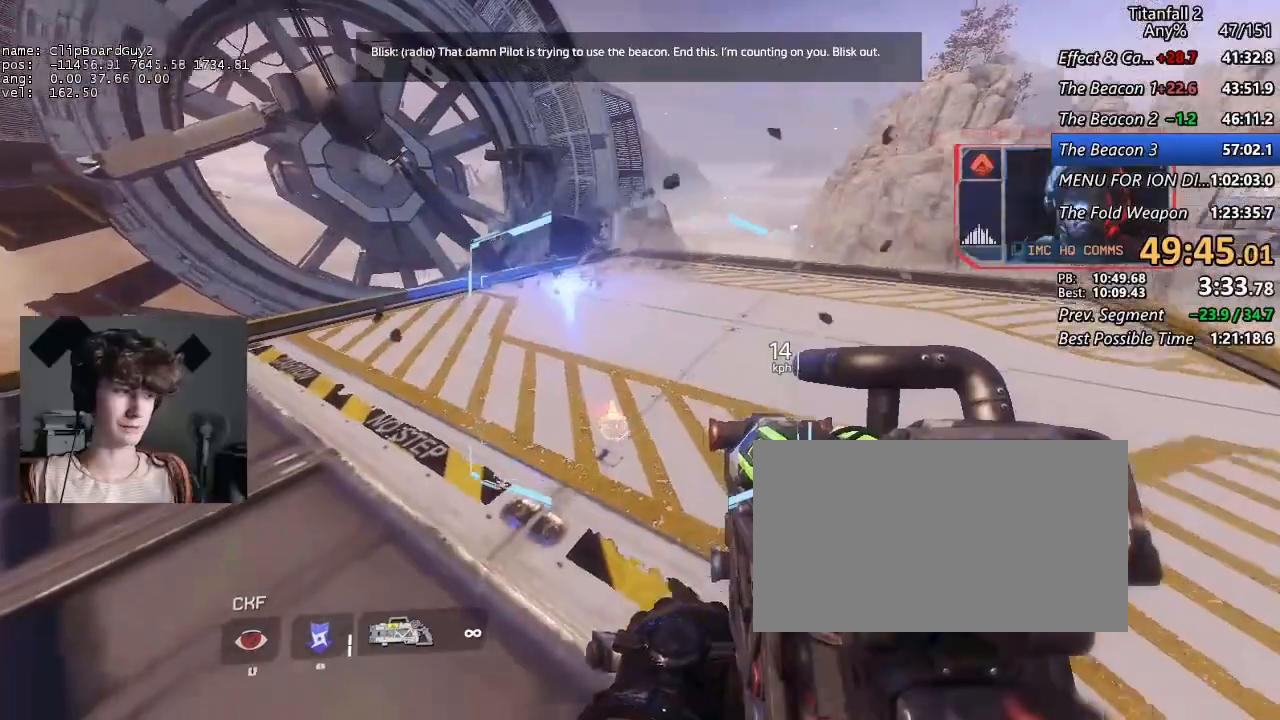
{"keys": ["shift", "w"], "mouse": ["middle"], "events": [[67, "d", "down"], [117, "s", "up"], [217, "d", "up"], [250, "d", "down"], [300, "w", "down"], [400, "d", "up"], [400, "shift", "down"], [484, "mouse_middle", "down"]]}
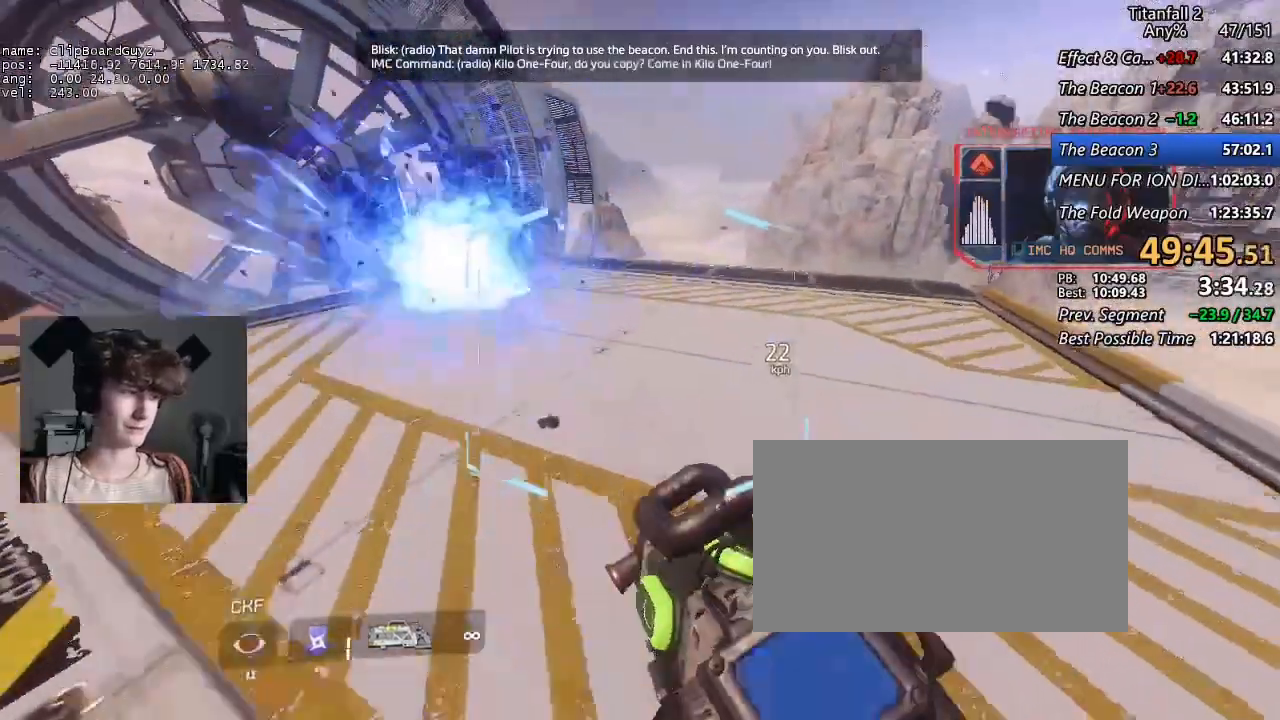
{"keys": ["shift", "w"], "mouse": [], "events": [[234, "mouse_middle", "up"]]}
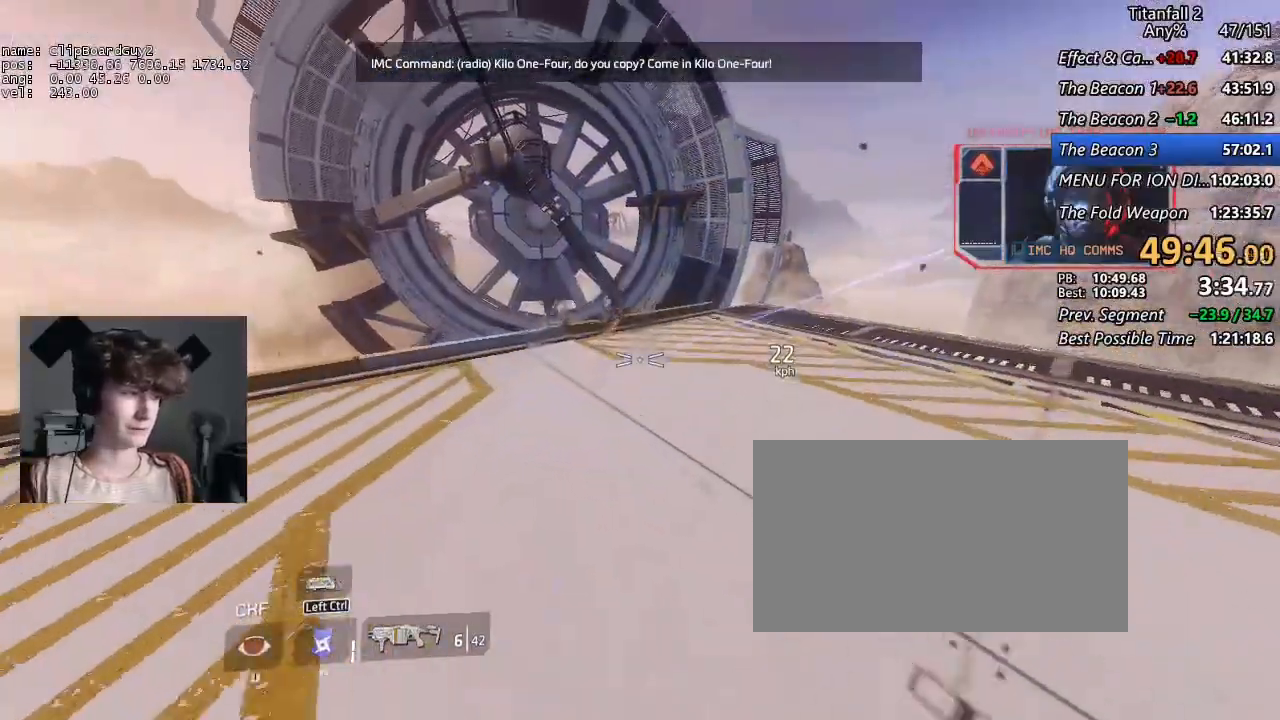
{"keys": [], "mouse": [], "events": [[234, "d", "down"], [284, "shift", "up"], [284, "w", "up"], [384, "d", "up"]]}
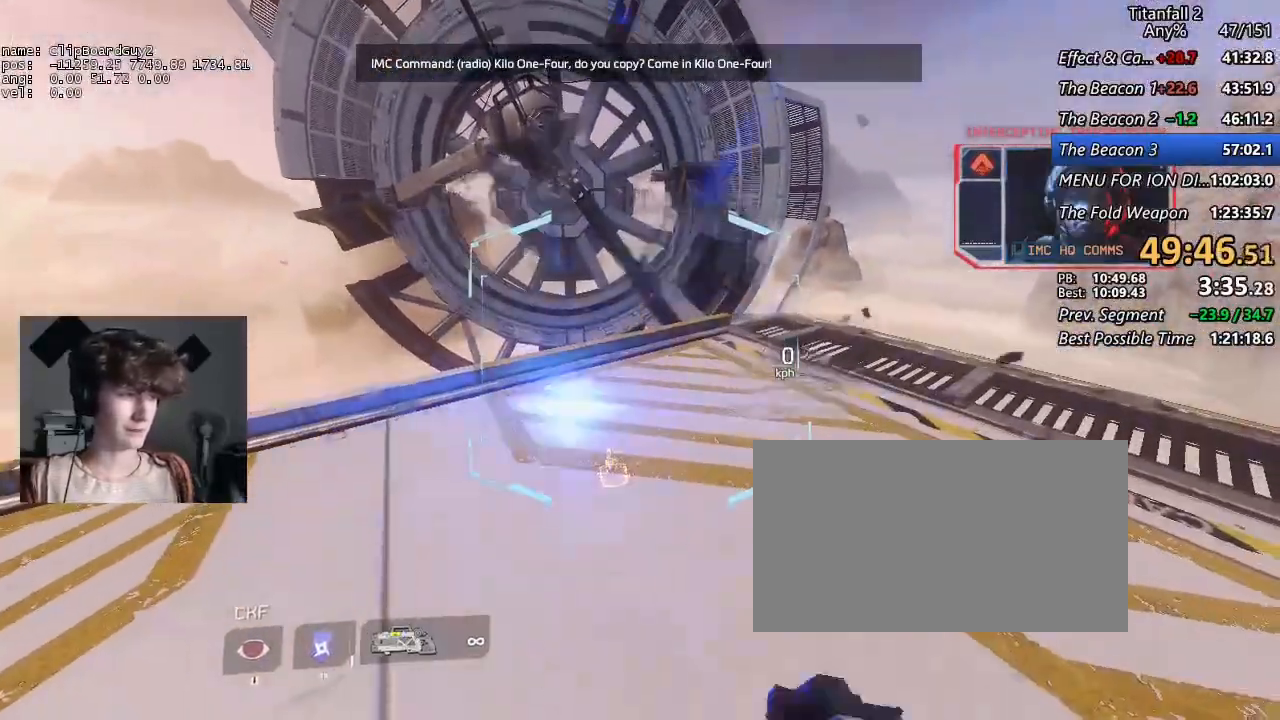
{"keys": [], "mouse": [], "events": [[217, "w", "down"], [300, "w", "up"]]}
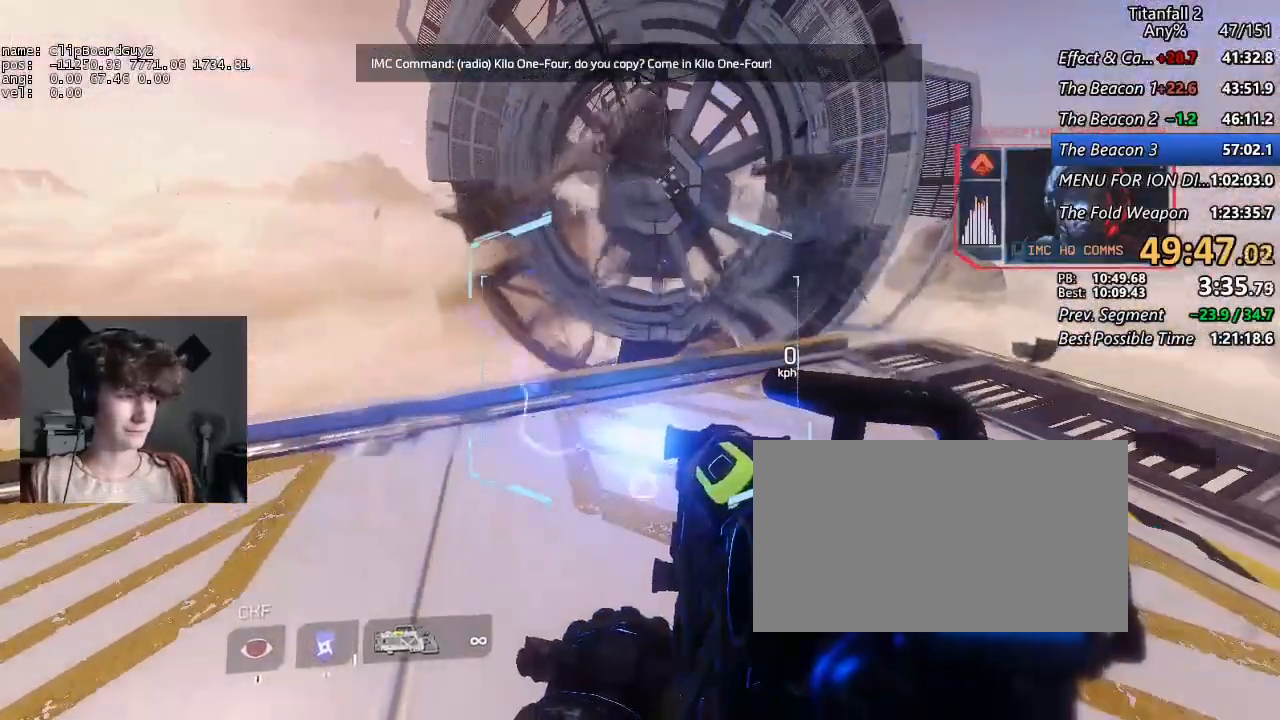
{"keys": [], "mouse": [], "events": [[417, "w", "down"], [500, "w", "up"]]}
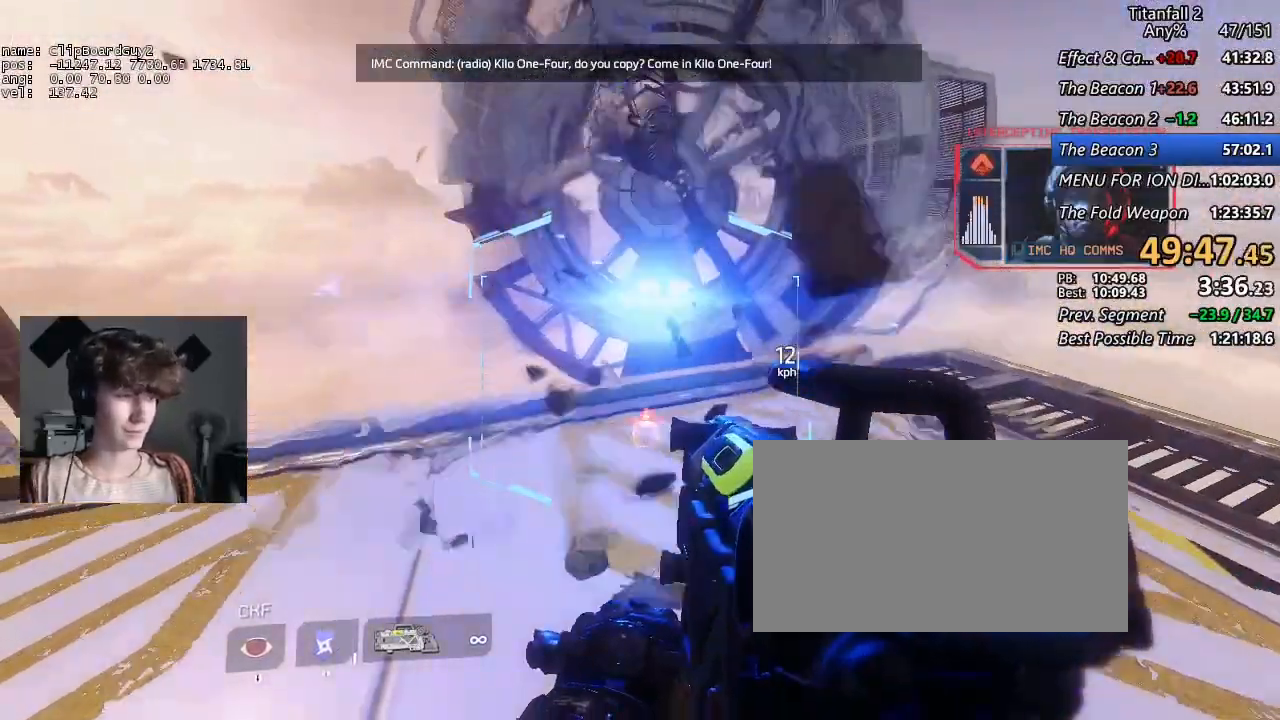
{"keys": [], "mouse": [], "events": [[200, "d", "down"], [284, "d", "up"]]}
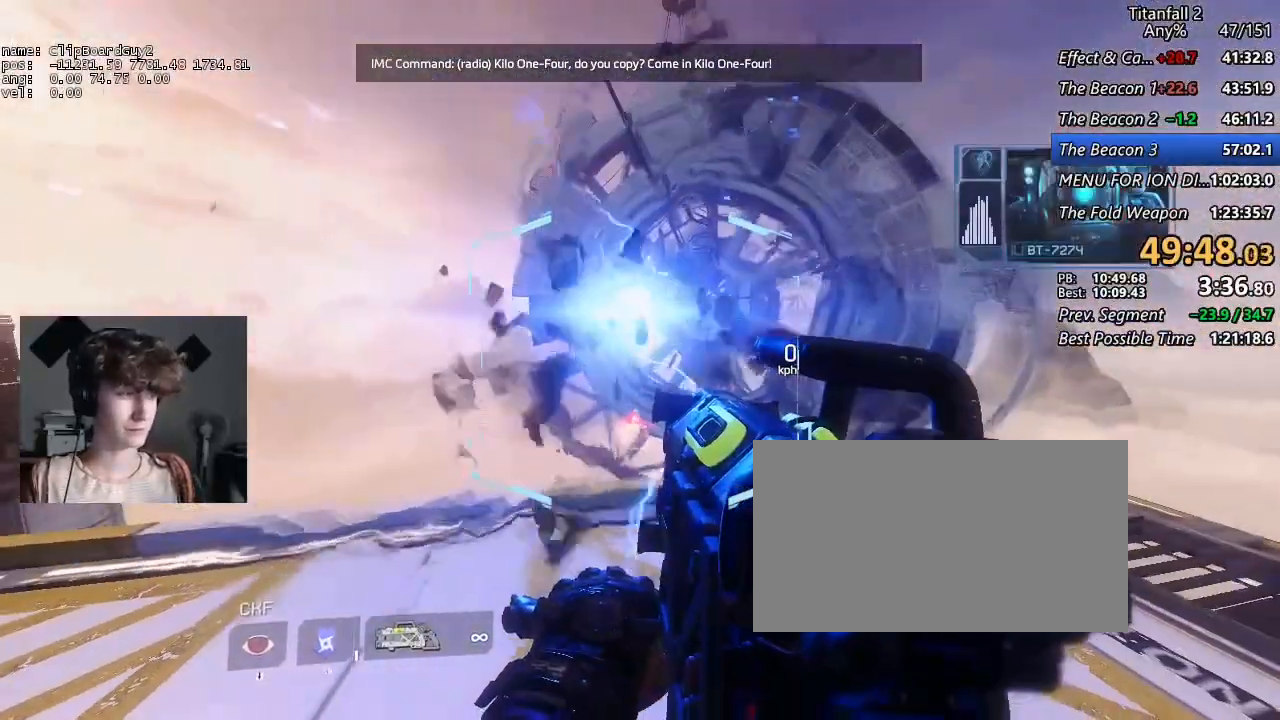
{"keys": [], "mouse": [], "events": []}
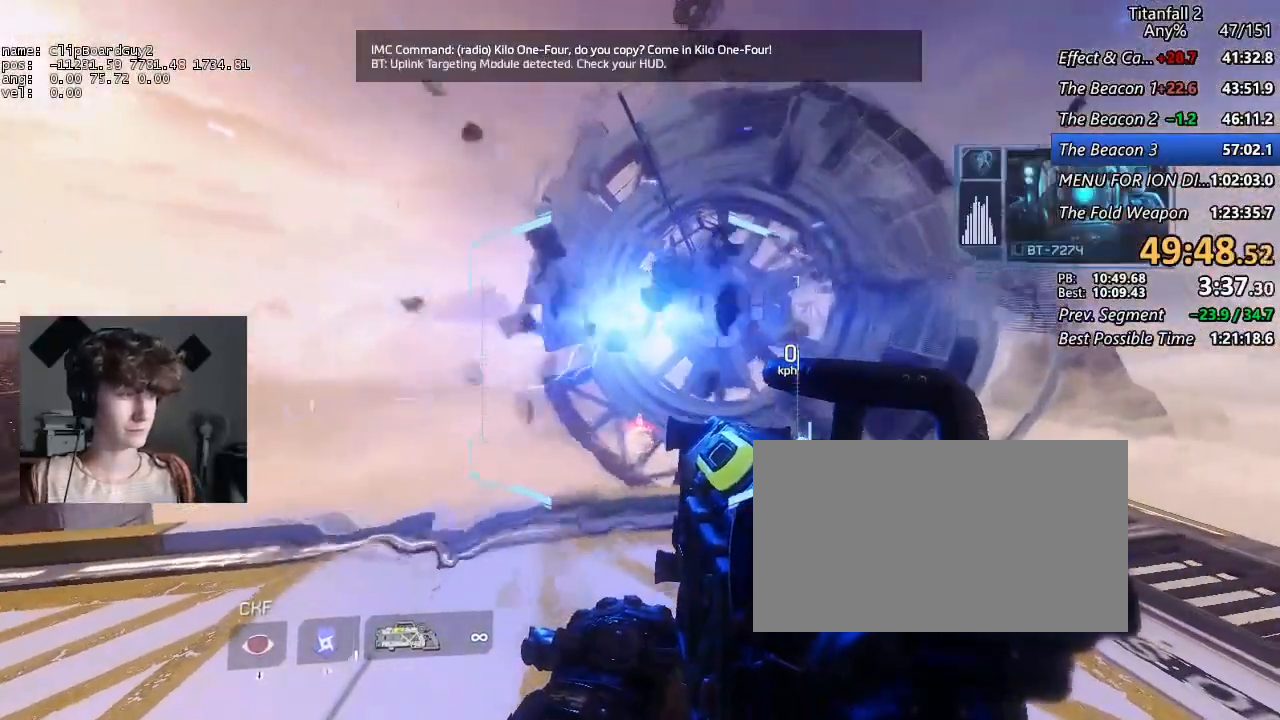
{"keys": ["a", "d", "shift", "space", "w"], "mouse": [], "events": [[417, "a", "down"], [417, "d", "down"], [417, "shift", "down"], [417, "w", "down"], [500, "space", "down"]]}
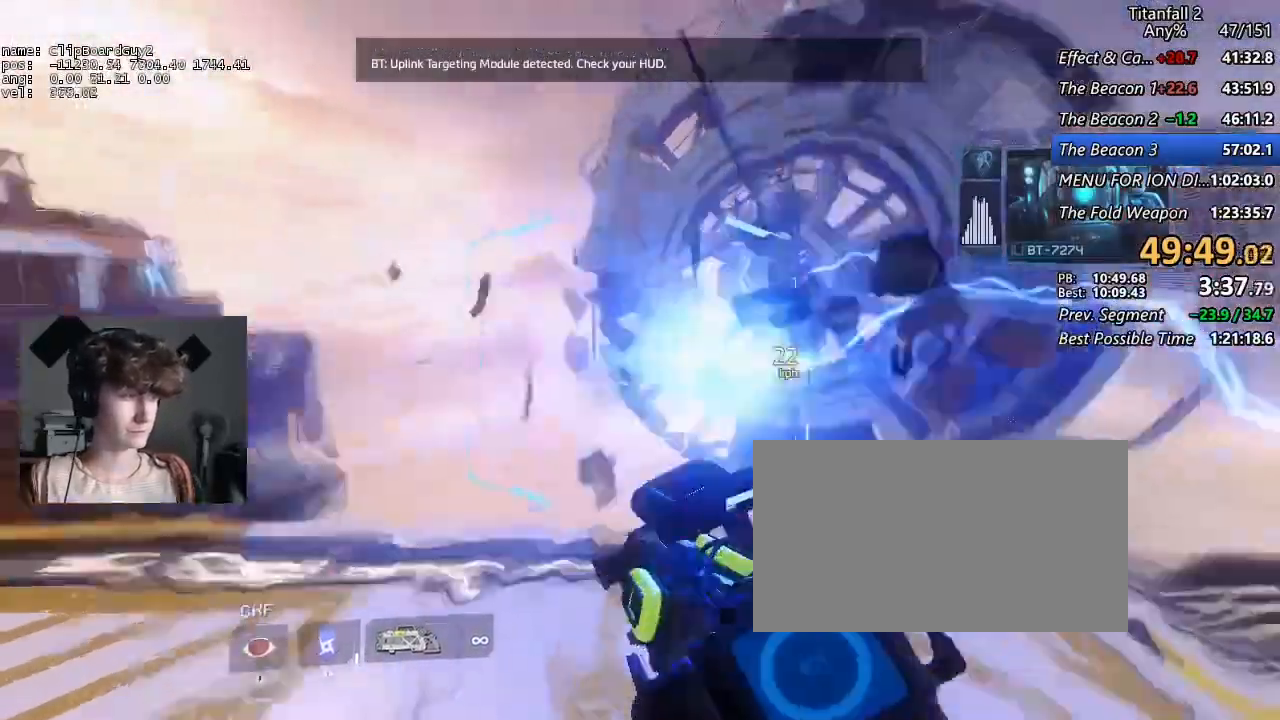
{"keys": ["d", "shift"], "mouse": [], "events": [[100, "space", "up"], [100, "w", "up"], [150, "a", "up"]]}
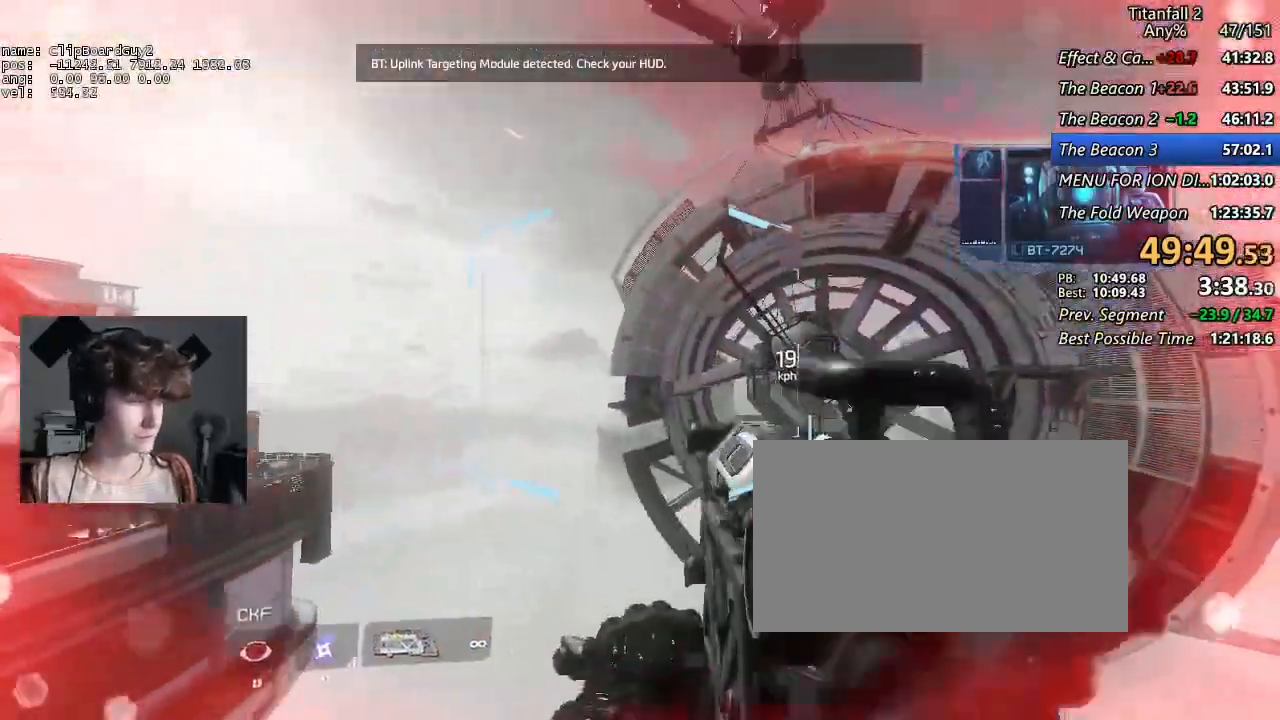
{"keys": ["a", "shift"], "mouse": [], "events": [[450, "a", "down"], [484, "d", "up"]]}
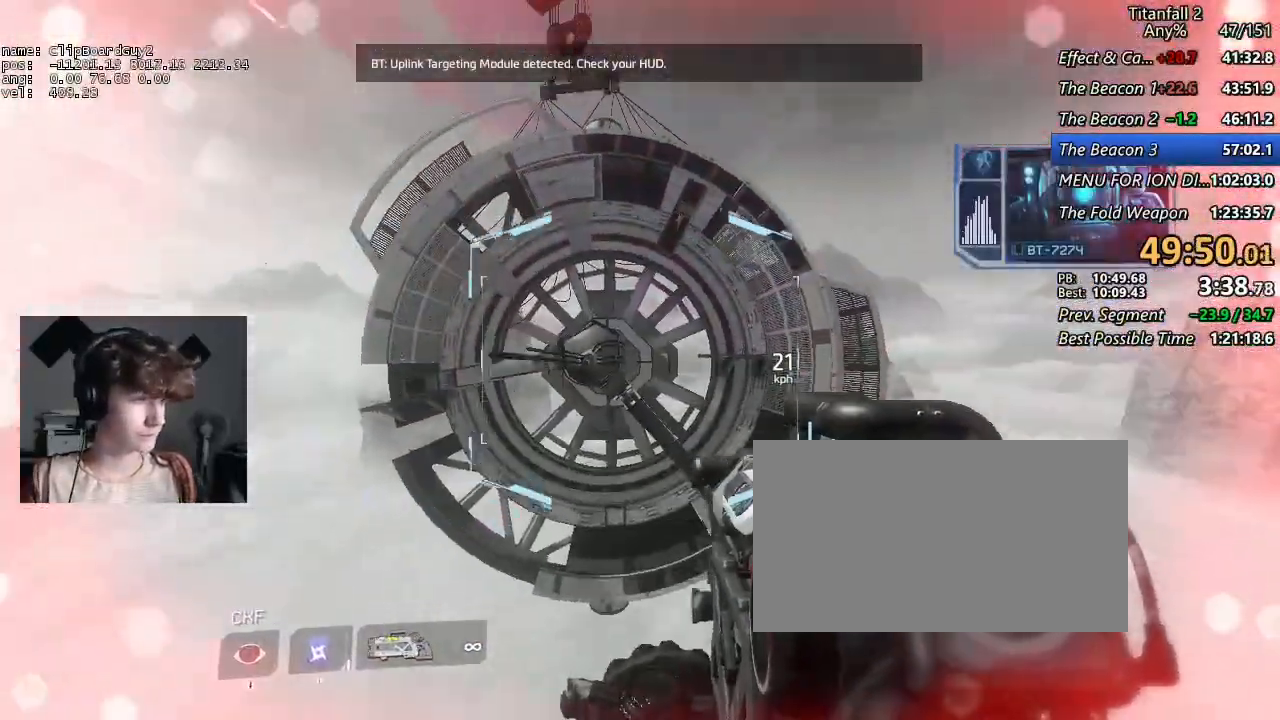
{"keys": ["a", "shift"], "mouse": [], "events": []}
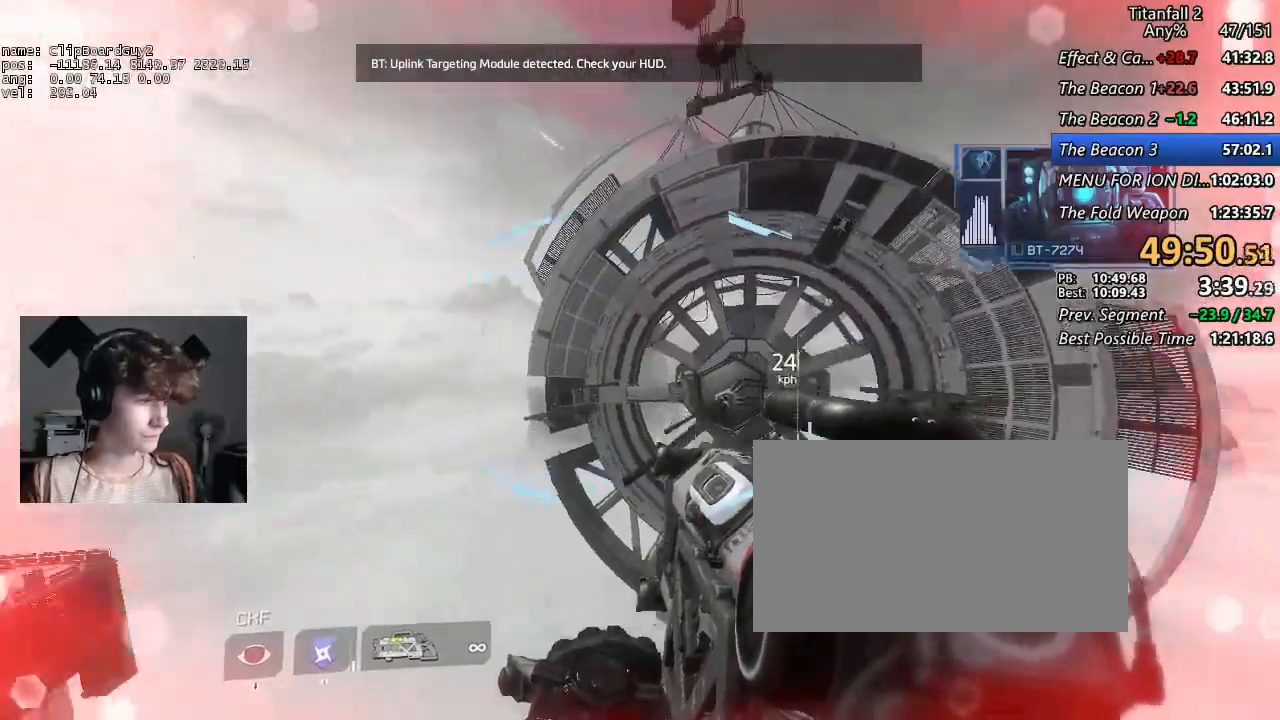
{"keys": ["d", "shift"], "mouse": [], "events": [[50, "d", "down"], [100, "a", "up"]]}
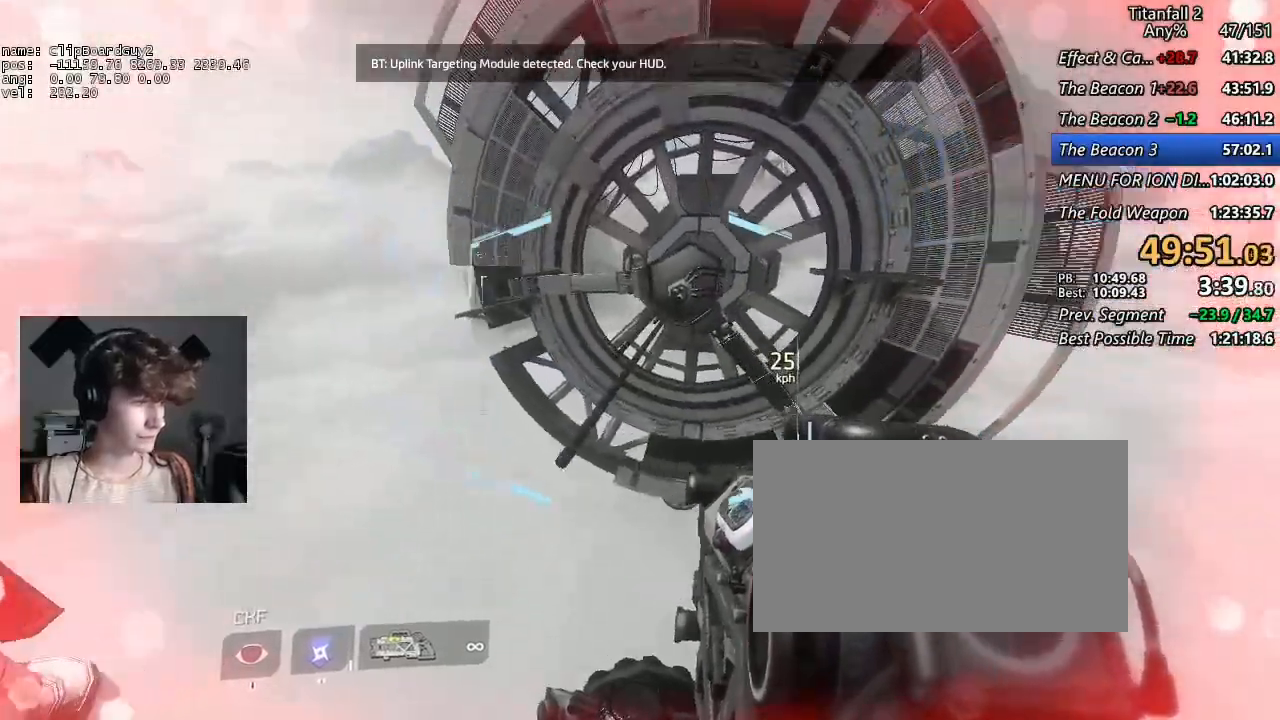
{"keys": ["a", "shift"], "mouse": ["mb5"], "events": [[300, "a", "down"], [350, "space", "down"], [450, "d", "up"], [450, "mouse_mb5", "down"], [484, "space", "up"]]}
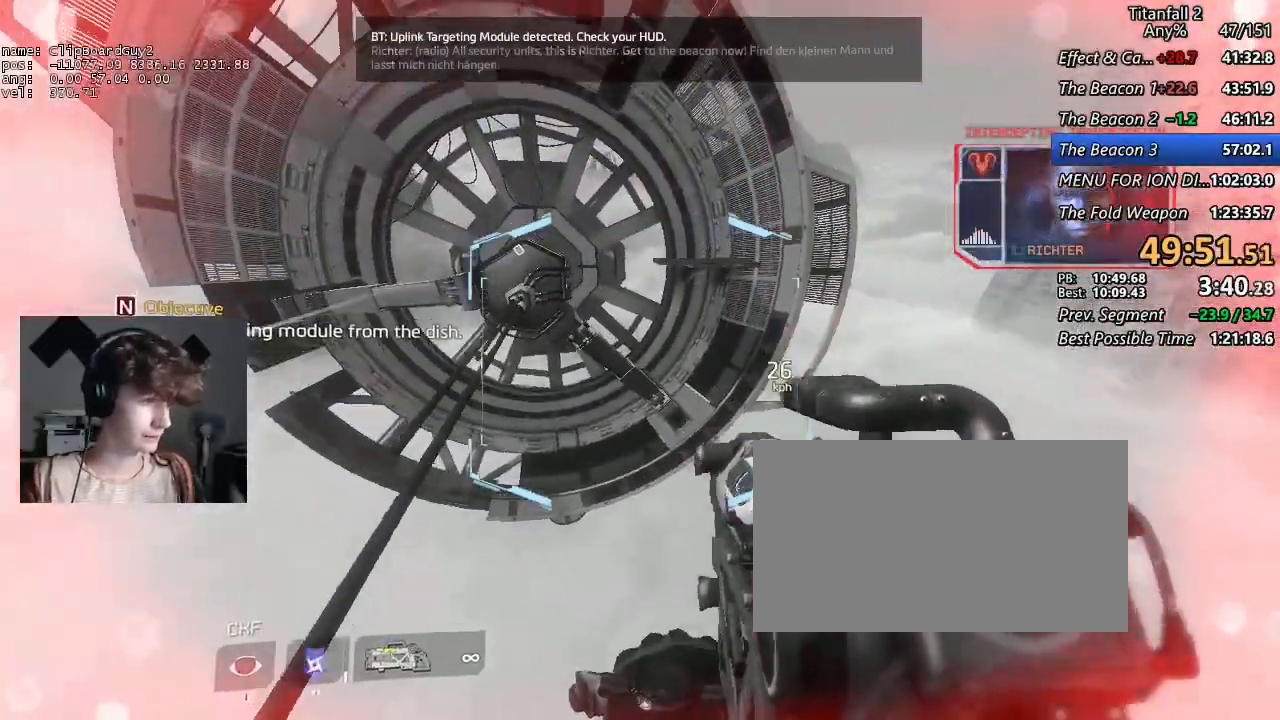
{"keys": ["a", "shift"], "mouse": [], "events": [[500, "mouse_mb5", "up"]]}
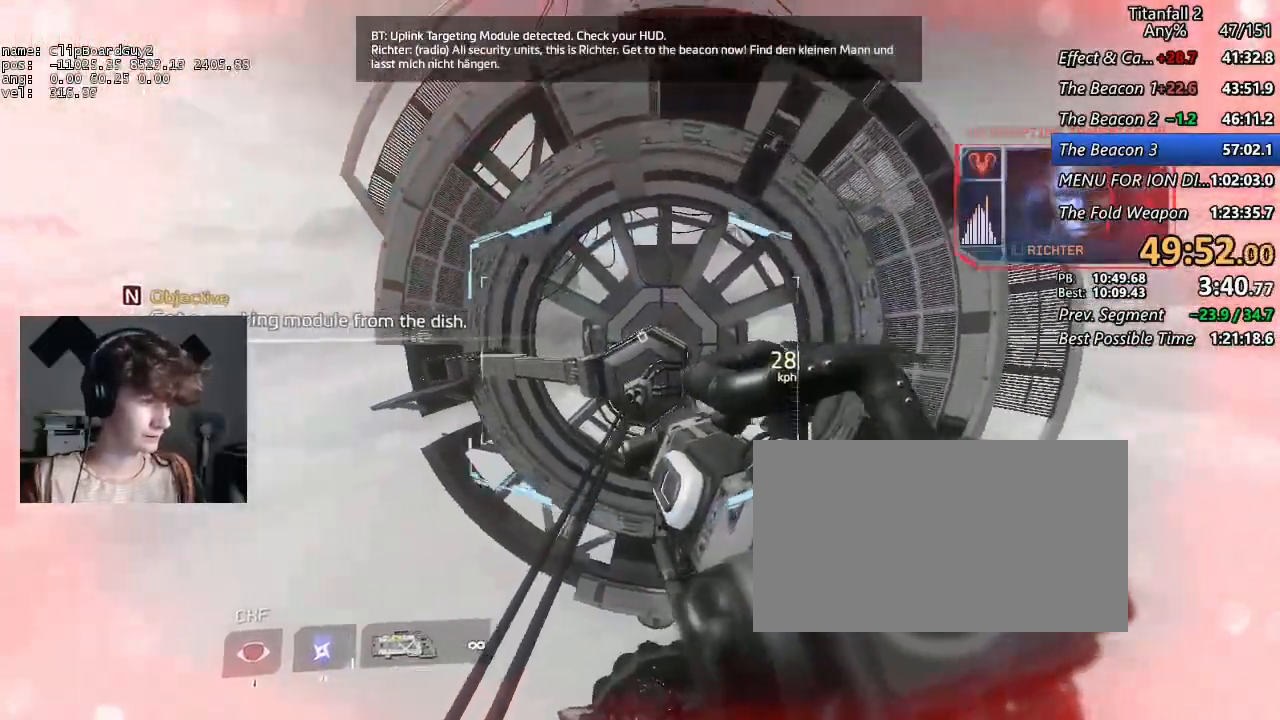
{"keys": ["d", "shift"], "mouse": [], "events": [[234, "a", "up"], [234, "d", "down"]]}
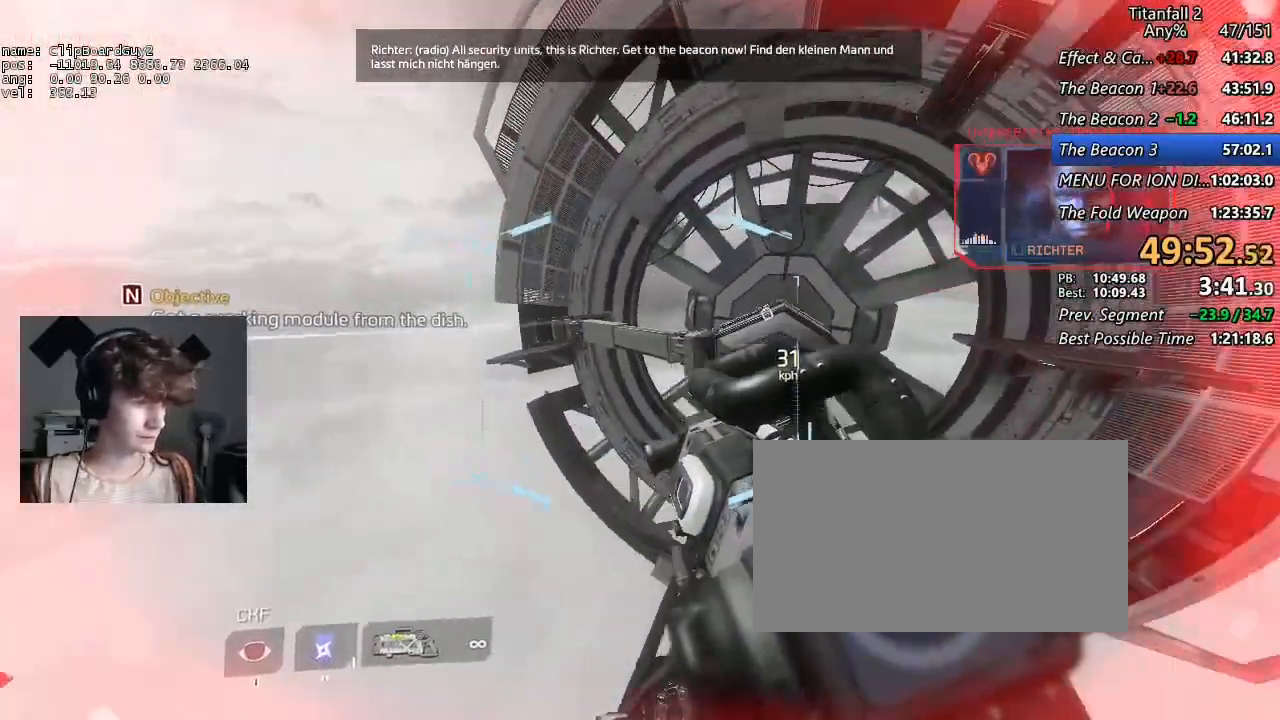
{"keys": ["d", "shift"], "mouse": [], "events": []}
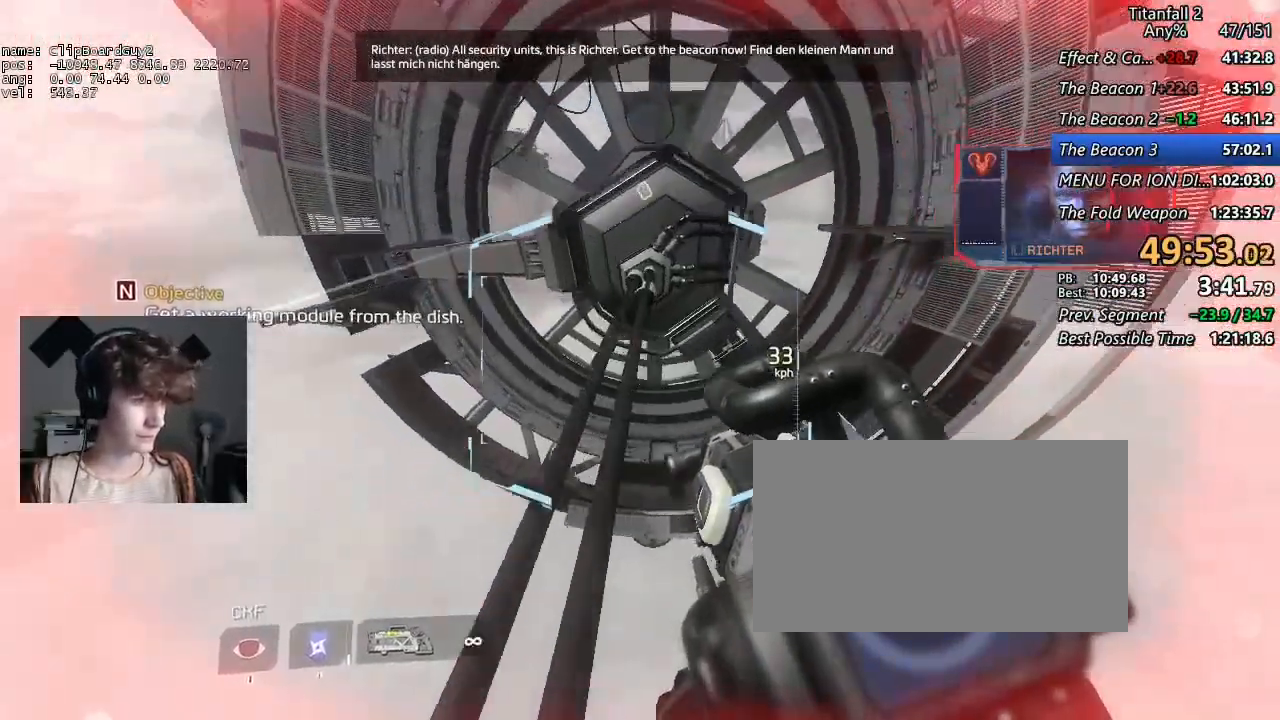
{"keys": ["a", "d", "shift", "space"], "mouse": [], "events": [[34, "a", "down"], [134, "space", "down"], [184, "d", "up"], [234, "space", "up"], [467, "d", "down"], [500, "space", "down"]]}
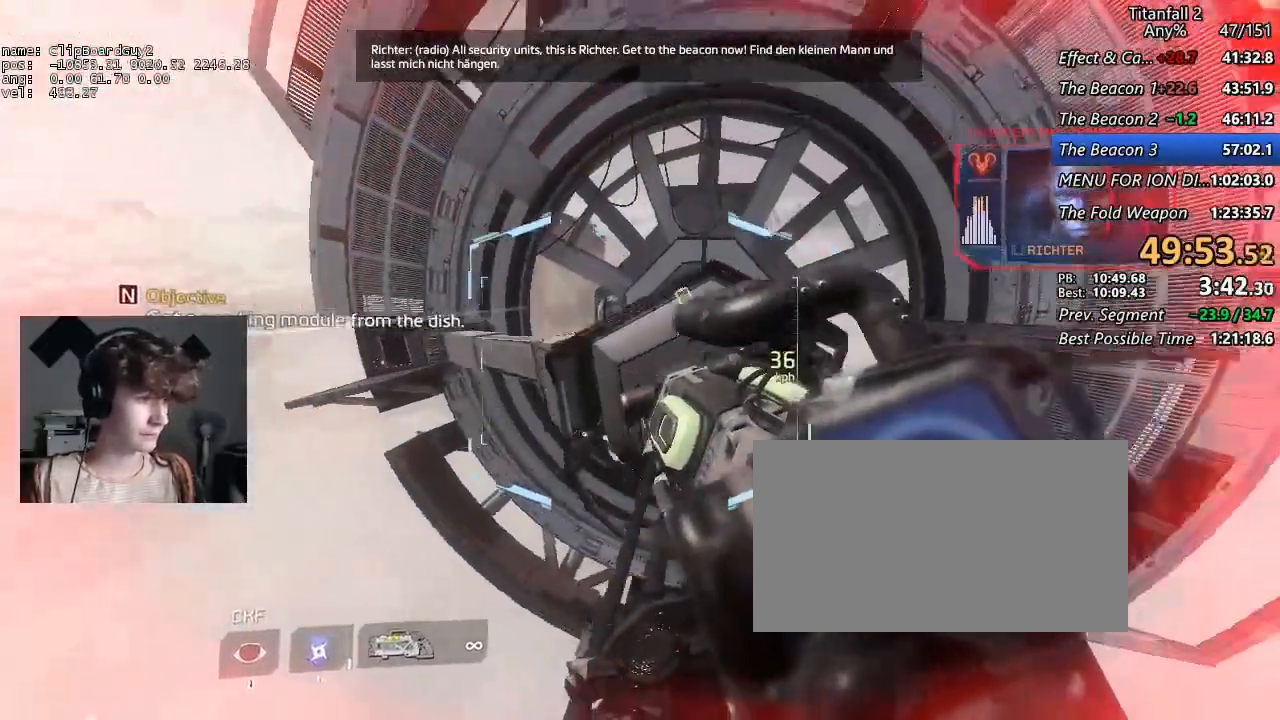
{"keys": ["a", "shift"], "mouse": [], "events": [[50, "a", "up"], [100, "space", "up"], [284, "a", "down"], [284, "d", "up"]]}
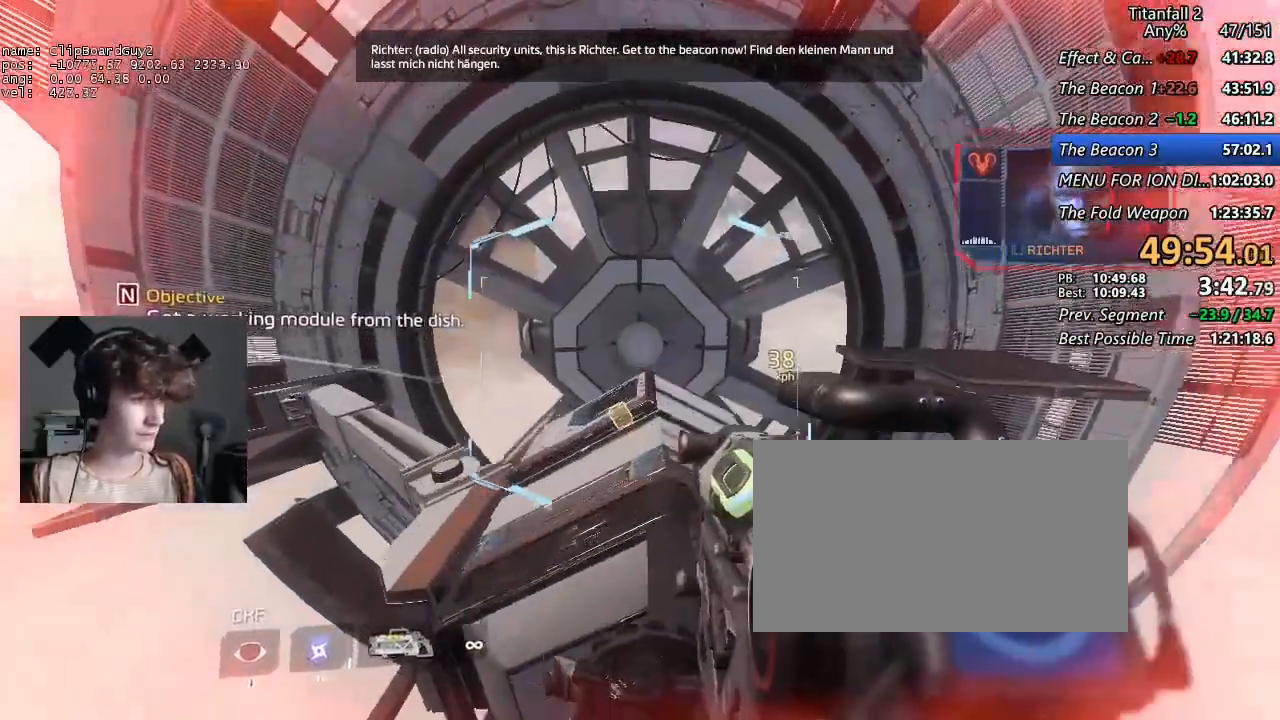
{"keys": ["s"], "mouse": [], "events": [[217, "s", "down"], [250, "a", "up"], [250, "d", "down"], [350, "d", "up"], [484, "shift", "up"]]}
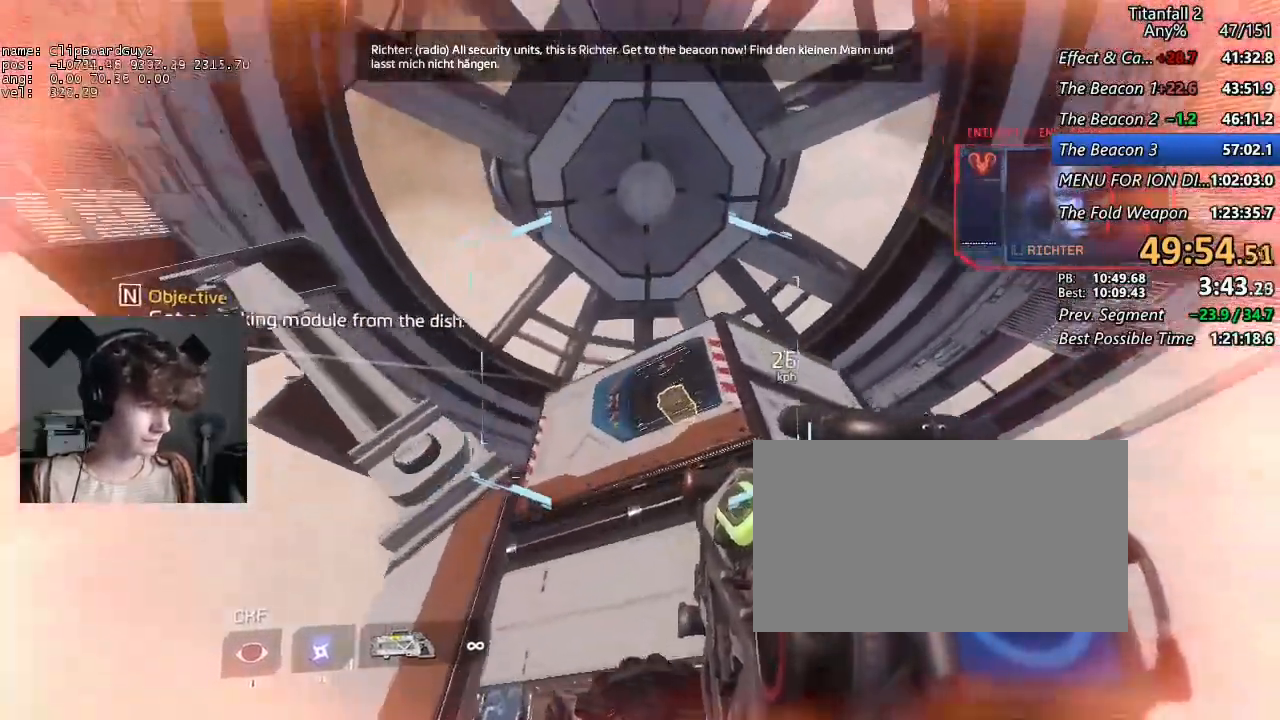
{"keys": ["f", "w"], "mouse": [], "events": [[84, "f", "down"], [134, "s", "up"], [267, "w", "down"]]}
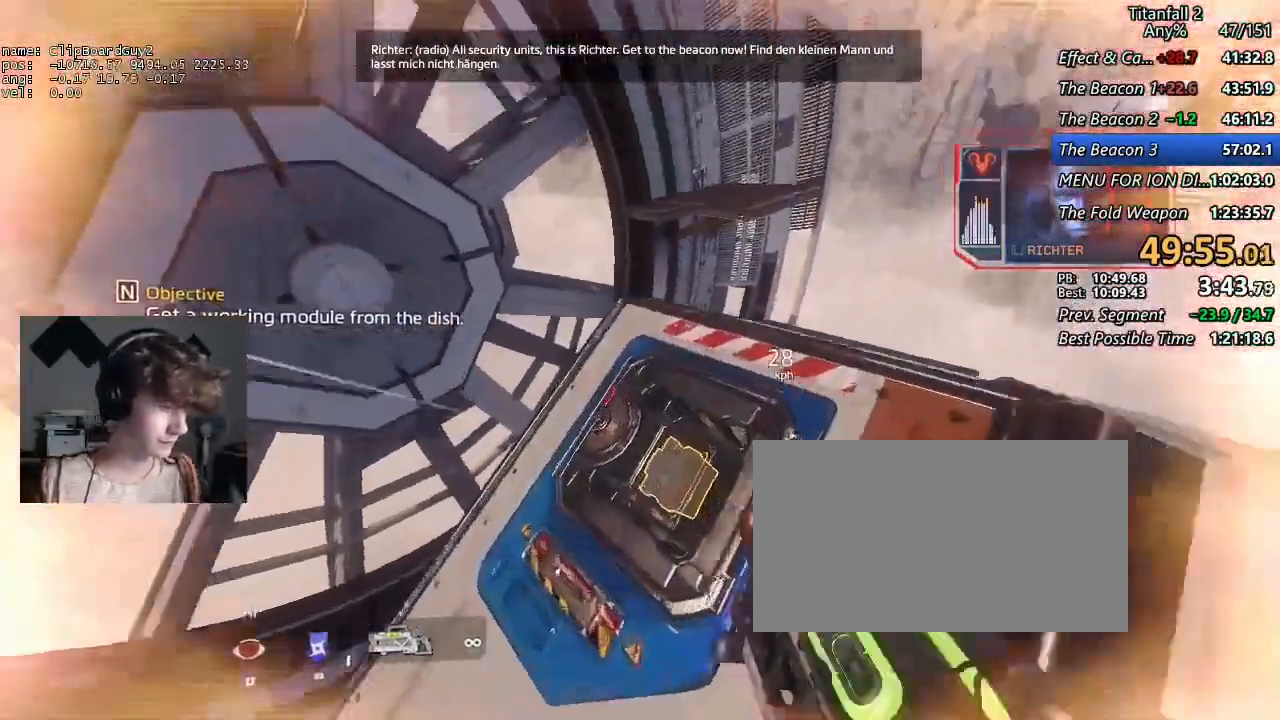
{"keys": [], "mouse": [], "events": [[100, "w", "up"], [150, "f", "up"]]}